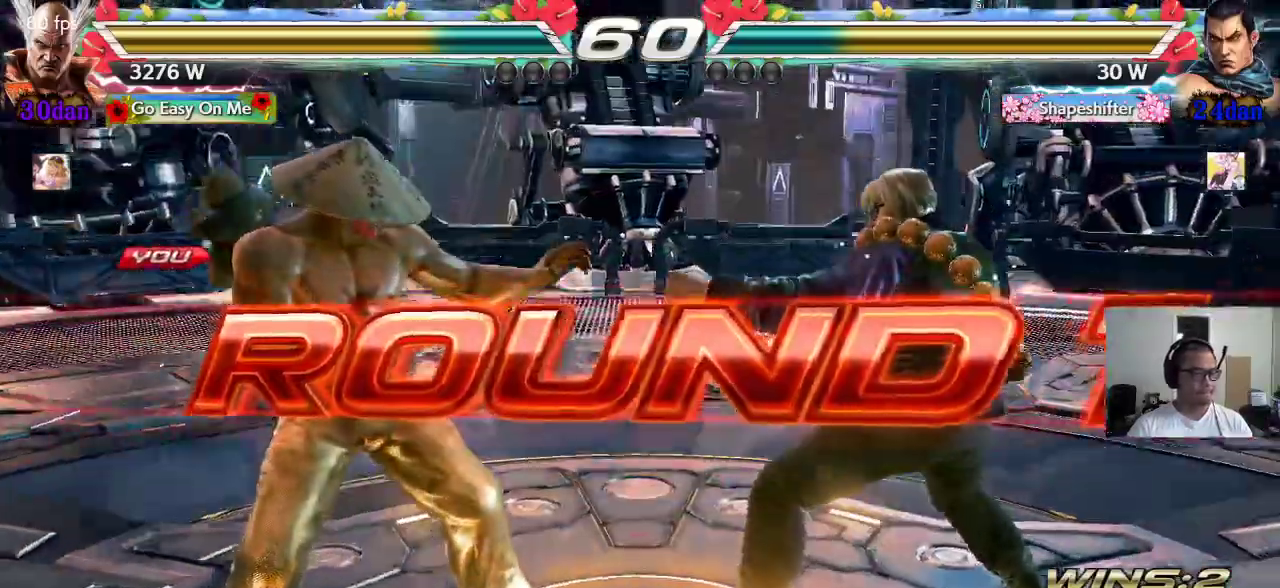
Gameplay with a controller (arcade stick); each line is a JSON object with the inputs held at the frame after it. "events" lists button and stick changes between this image and that frame as [ms after this image, input, new state], when the widget could be followed in between. Not read: L3 R2 R3.
{"buttons": ["CROSS", "SQUARE"], "left_stick": "center", "events": [[333, "CROSS", "down"], [367, "SQUARE", "down"], [367, "TRIANGLE", "down"], [417, "CROSS", "up"], [417, "TRIANGLE", "up"], [500, "CROSS", "down"]]}
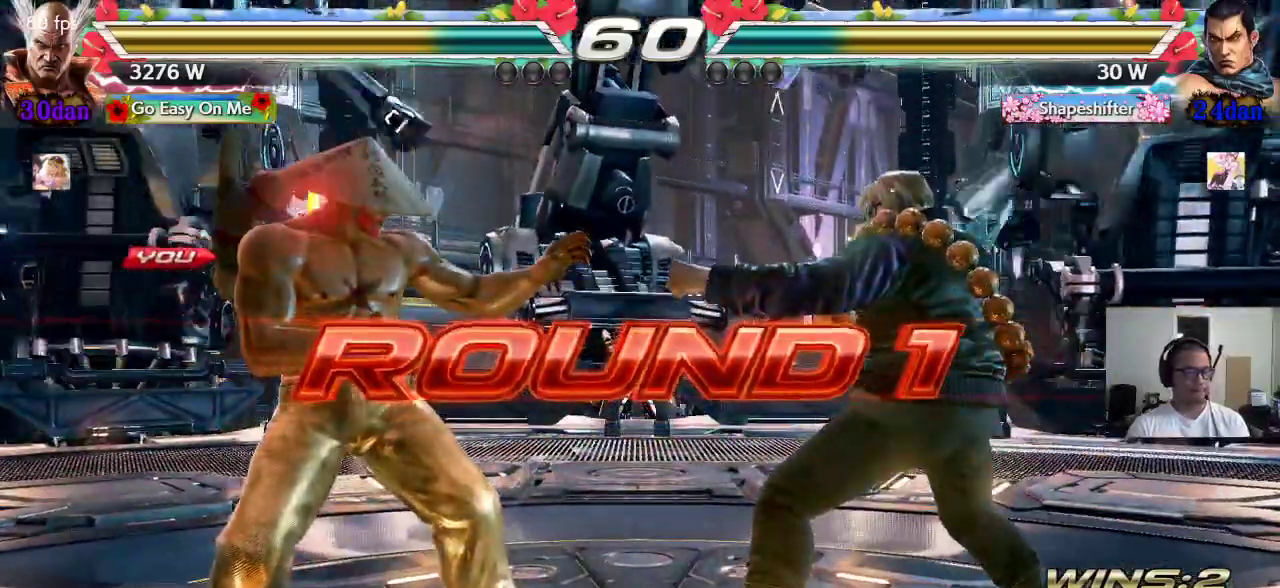
{"buttons": ["CROSS", "SQUARE"], "left_stick": "center", "events": [[33, "SQUARE", "up"], [33, "TRIANGLE", "down"], [67, "CROSS", "up"], [117, "TRIANGLE", "up"], [133, "CROSS", "down"], [133, "SQUARE", "down"], [200, "CROSS", "up"], [200, "SQUARE", "up"], [200, "TRIANGLE", "down"], [217, "SQUARE", "down"], [250, "SQUARE", "up"], [283, "CROSS", "down"], [283, "SQUARE", "down"], [300, "TRIANGLE", "up"], [350, "CROSS", "up"], [367, "TRIANGLE", "down"], [450, "CROSS", "down"], [467, "TRIANGLE", "up"]]}
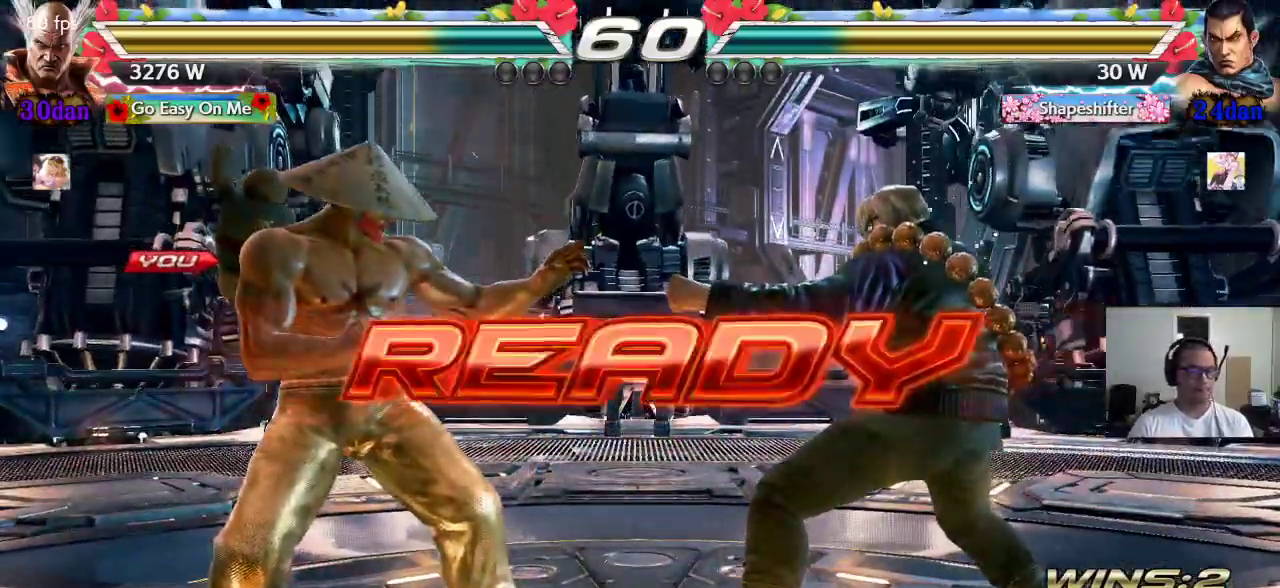
{"buttons": ["SQUARE", "TRIANGLE"], "left_stick": "center", "events": [[17, "CROSS", "up"], [17, "TRIANGLE", "down"], [83, "SQUARE", "up"], [100, "CROSS", "down"], [117, "TRIANGLE", "up"], [183, "CROSS", "up"], [200, "TRIANGLE", "down"], [267, "CROSS", "down"], [283, "TRIANGLE", "up"], [300, "SQUARE", "down"], [333, "TRIANGLE", "down"], [367, "CROSS", "up"], [367, "SQUARE", "up"], [417, "SQUARE", "down"], [433, "CROSS", "down"], [500, "CROSS", "up"]]}
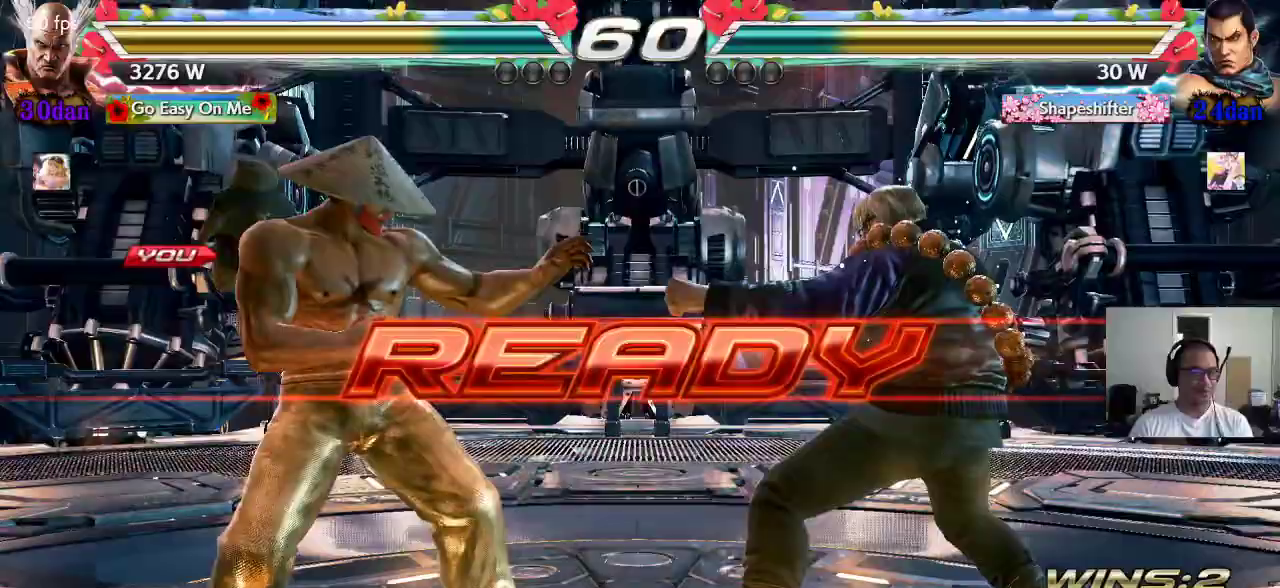
{"buttons": [], "left_stick": "center", "events": [[300, "SQUARE", "up"], [300, "TRIANGLE", "up"]]}
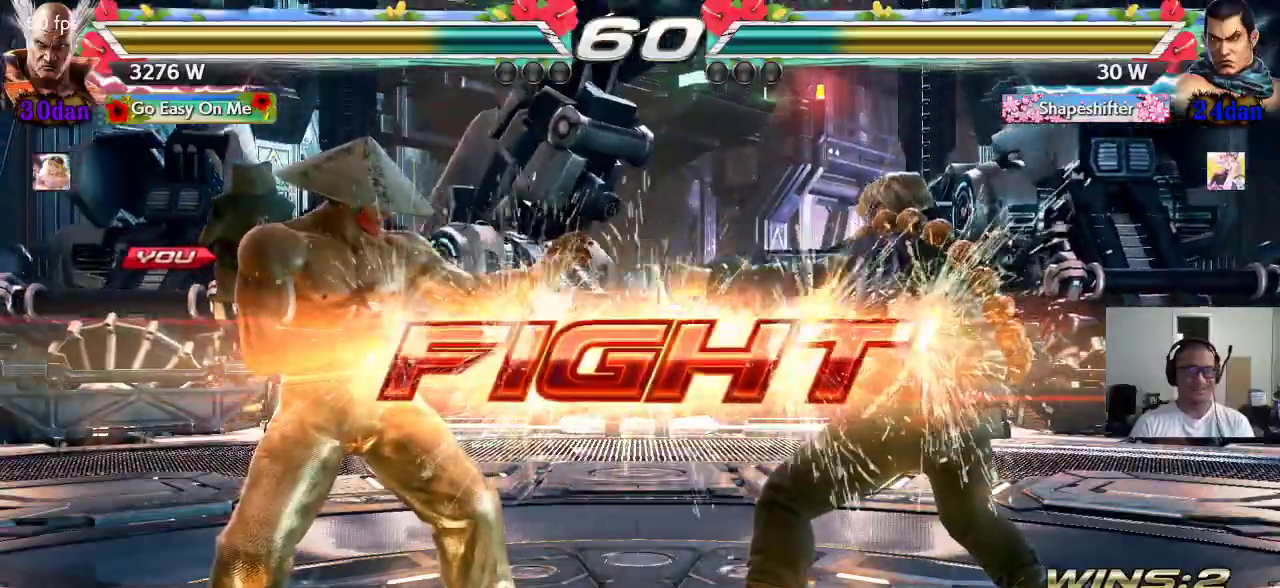
{"buttons": [], "left_stick": "left", "events": [[300, "left_stick", "left"], [350, "left_stick", "center"], [417, "left_stick", "left"]]}
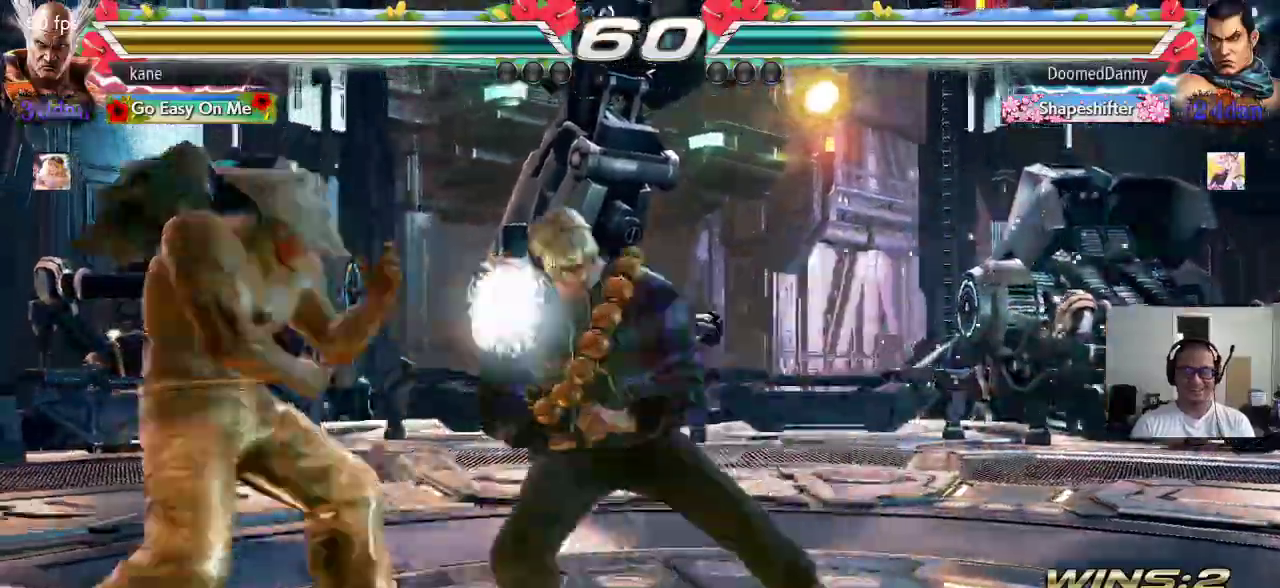
{"buttons": ["TRIANGLE"], "left_stick": "right", "events": [[267, "left_stick", "center"], [317, "left_stick", "right"], [350, "SQUARE", "down"], [467, "TRIANGLE", "down"], [500, "SQUARE", "up"]]}
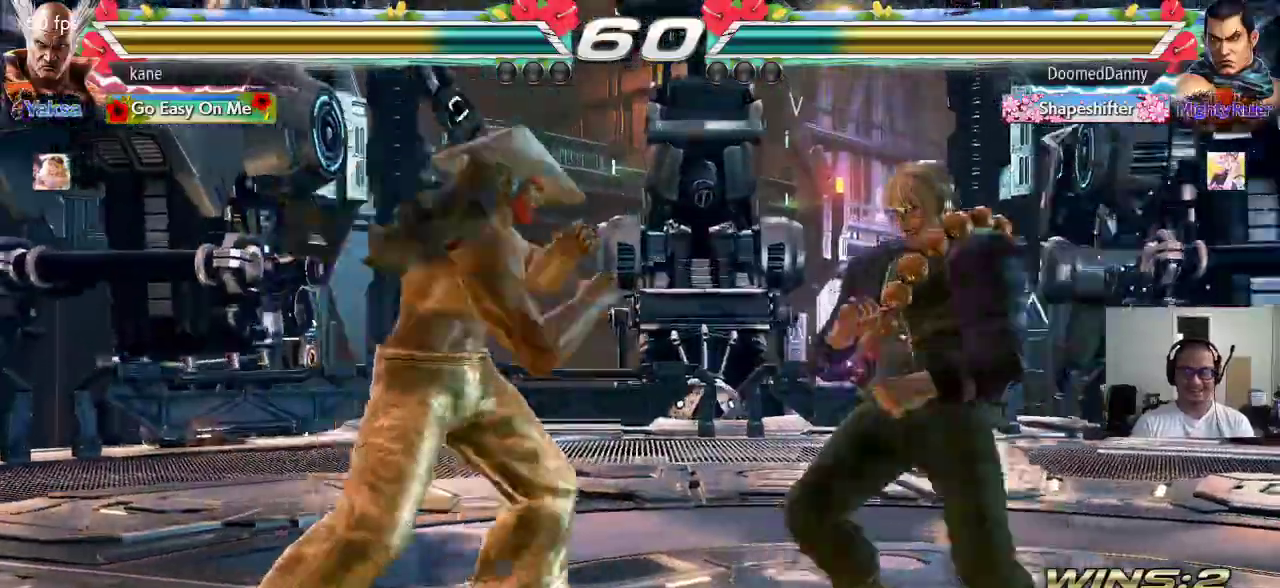
{"buttons": [], "left_stick": "left", "events": [[67, "TRIANGLE", "up"], [100, "left_stick", "center"], [467, "left_stick", "left"]]}
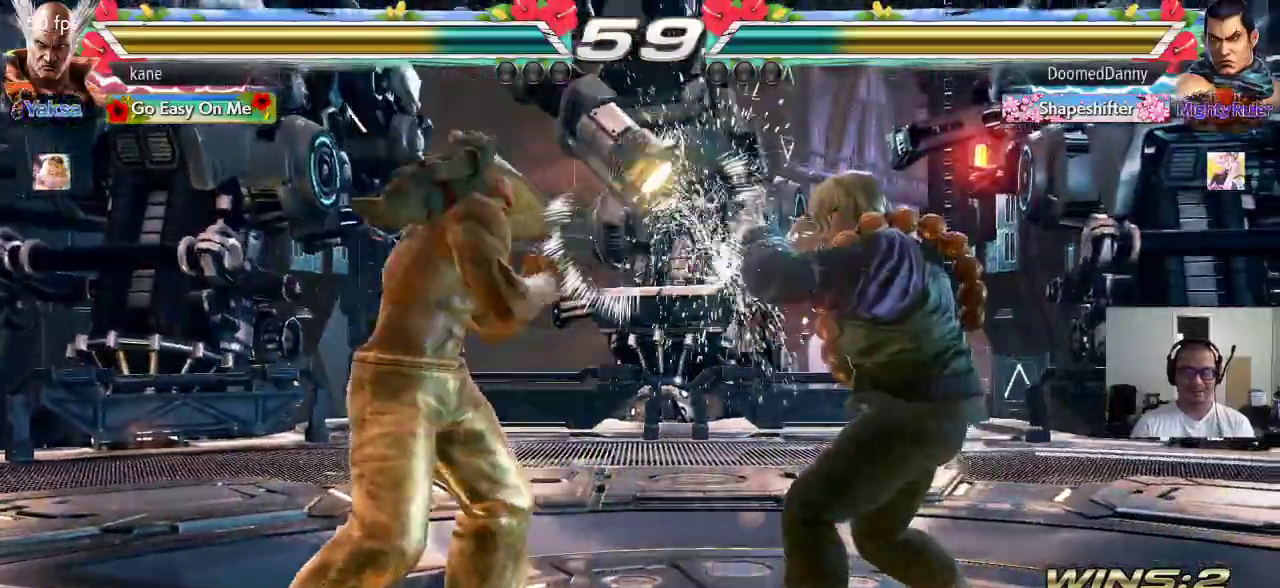
{"buttons": [], "left_stick": "down-left", "events": [[33, "left_stick", "center"], [100, "left_stick", "left"], [350, "left_stick", "down-left"]]}
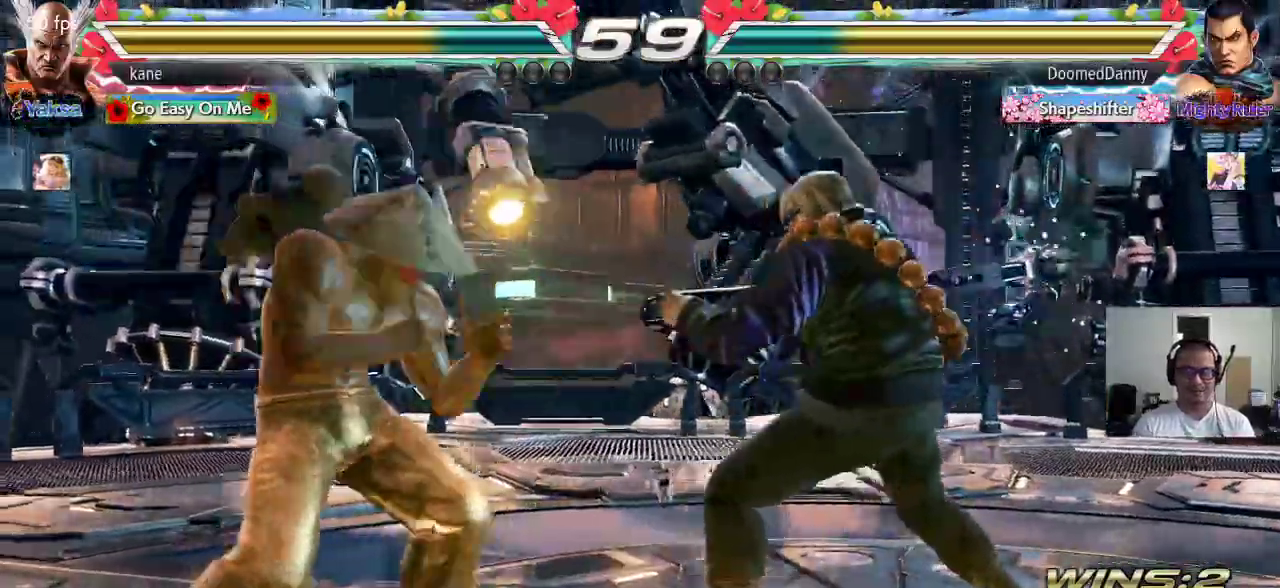
{"buttons": [], "left_stick": "left", "events": [[233, "left_stick", "center"], [300, "left_stick", "left"], [383, "left_stick", "center"], [450, "left_stick", "left"]]}
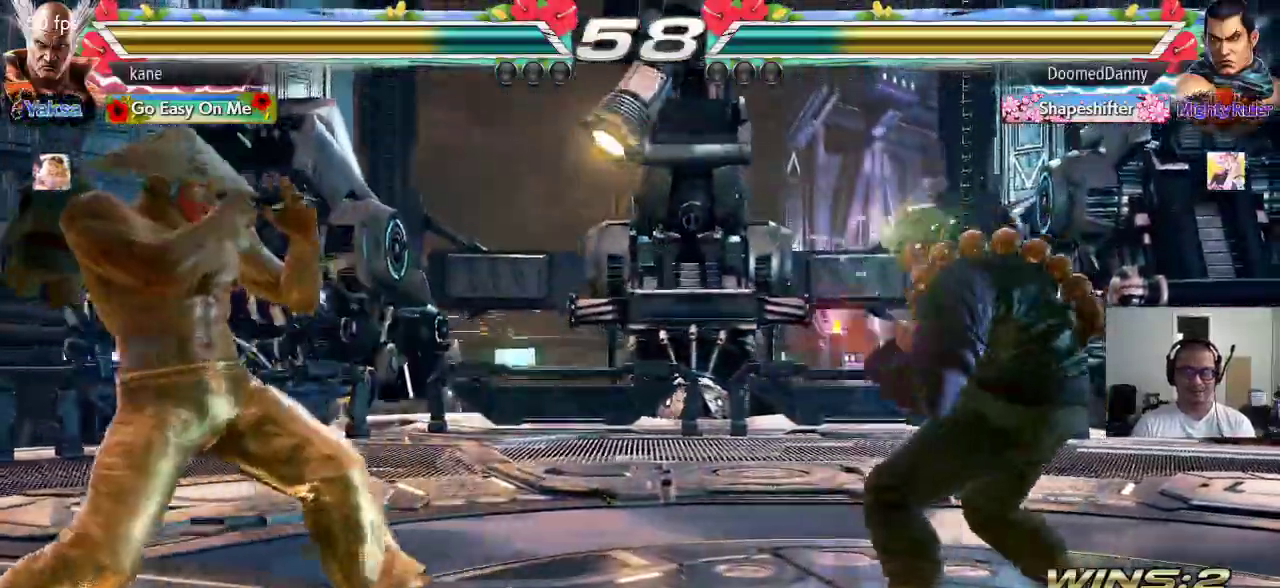
{"buttons": [], "left_stick": "right", "events": [[83, "left_stick", "down"], [133, "left_stick", "down-left"], [433, "left_stick", "right"]]}
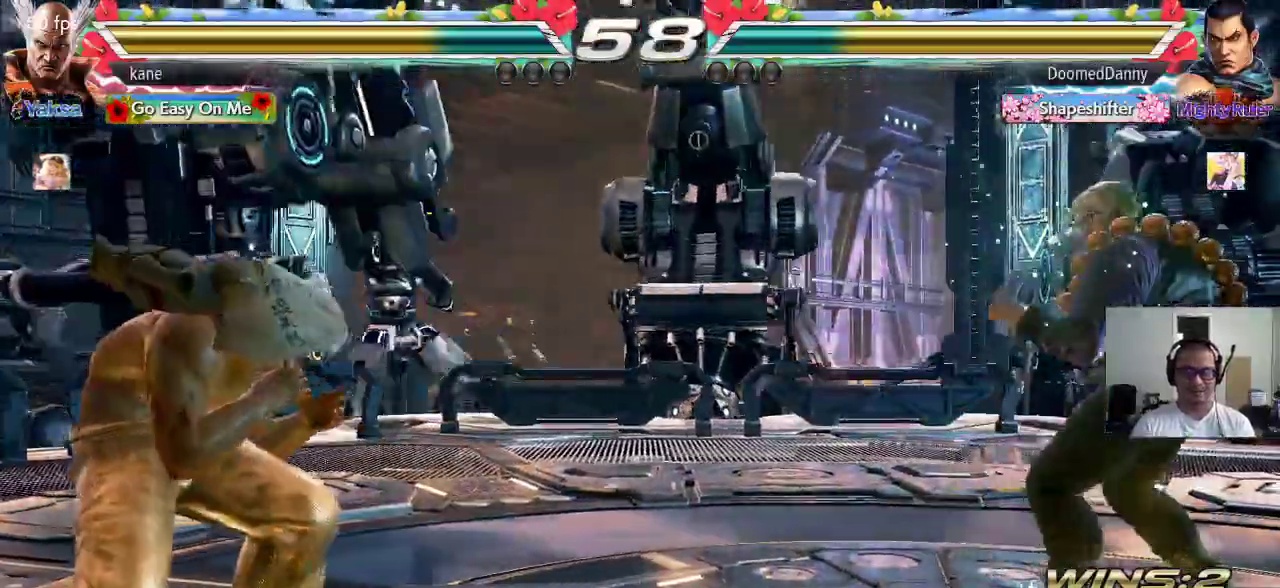
{"buttons": [], "left_stick": "right", "events": [[17, "left_stick", "center"], [83, "left_stick", "right"], [267, "left_stick", "down"], [417, "left_stick", "center"], [483, "left_stick", "right"]]}
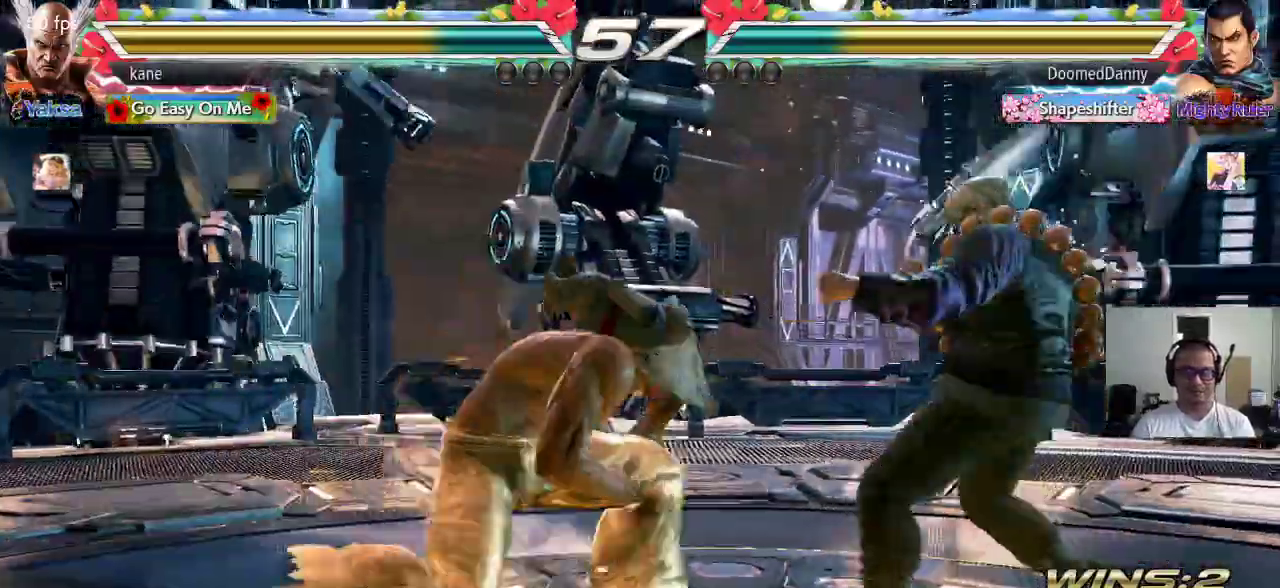
{"buttons": [], "left_stick": "center", "events": [[33, "left_stick", "center"], [83, "left_stick", "left"], [167, "left_stick", "right"], [267, "CIRCLE", "down"], [317, "CIRCLE", "up"], [367, "TRIANGLE", "down"], [450, "TRIANGLE", "up"], [483, "left_stick", "center"]]}
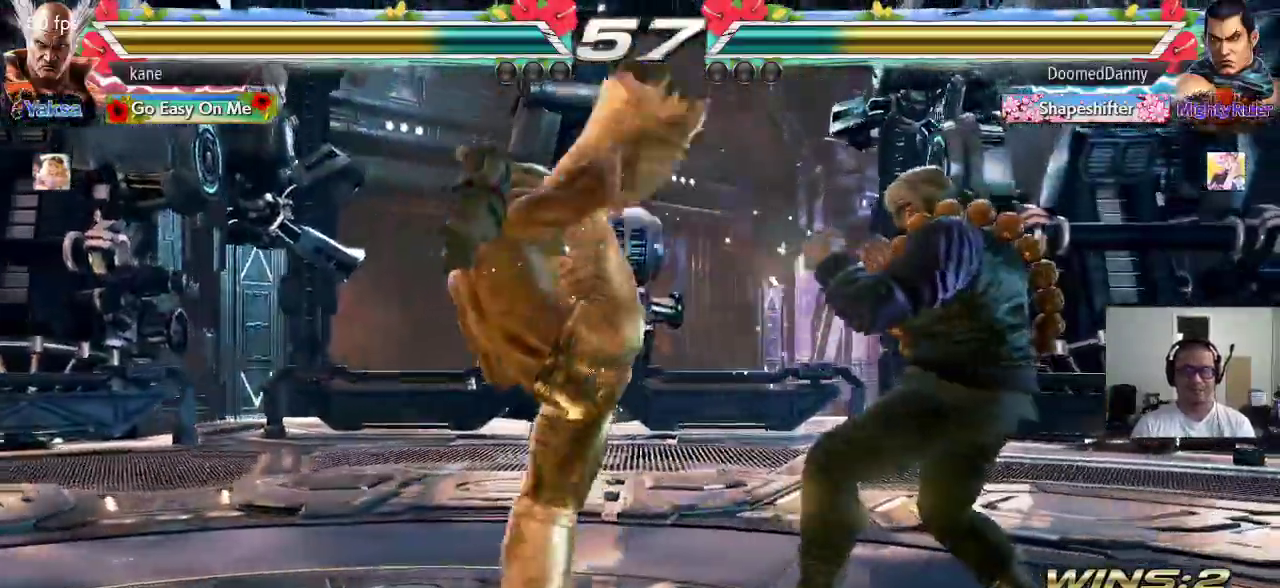
{"buttons": ["CROSS"], "left_stick": "up-right", "events": [[417, "left_stick", "up-right"], [483, "CROSS", "down"]]}
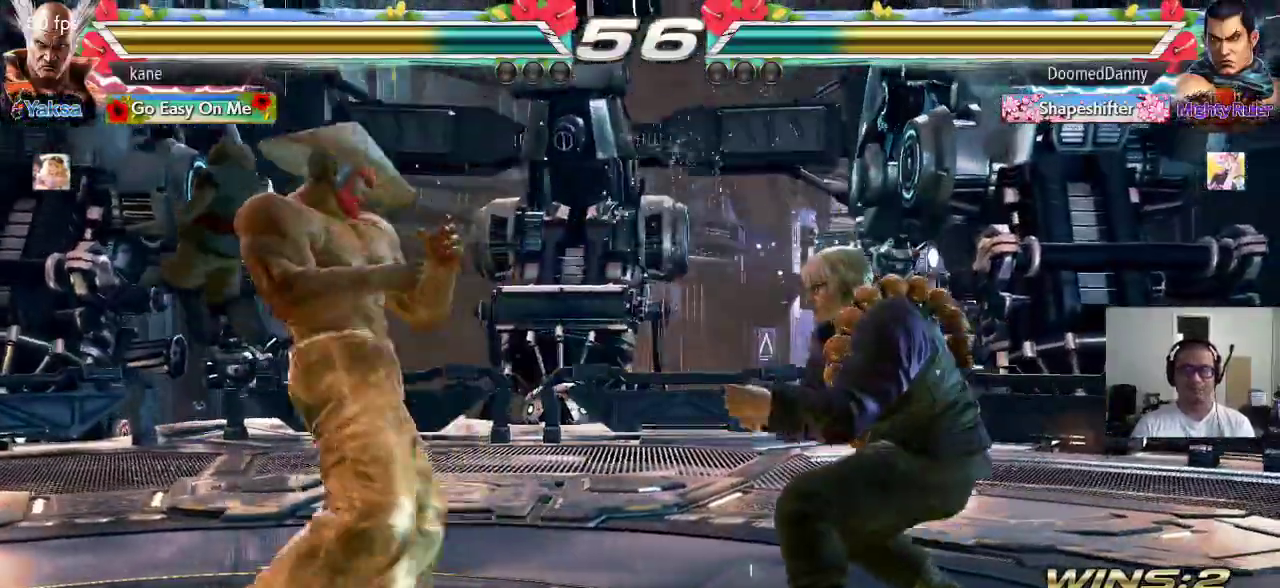
{"buttons": ["CROSS"], "left_stick": "center", "events": [[50, "CROSS", "up"], [67, "CIRCLE", "down"], [100, "left_stick", "center"], [150, "CIRCLE", "up"], [167, "CROSS", "down"], [217, "CROSS", "up"], [233, "CIRCLE", "down"], [317, "CIRCLE", "up"], [317, "CROSS", "down"], [383, "CIRCLE", "down"], [383, "CROSS", "up"], [467, "CIRCLE", "up"], [467, "CROSS", "down"]]}
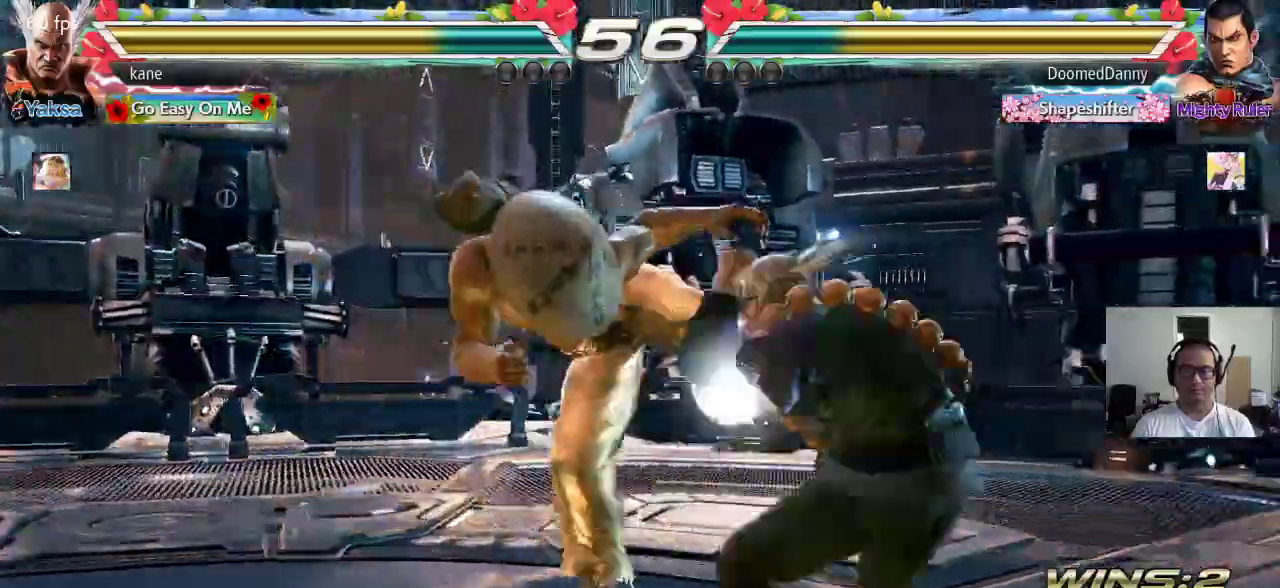
{"buttons": [], "left_stick": "center", "events": [[50, "CIRCLE", "down"], [100, "CROSS", "up"], [233, "CIRCLE", "up"]]}
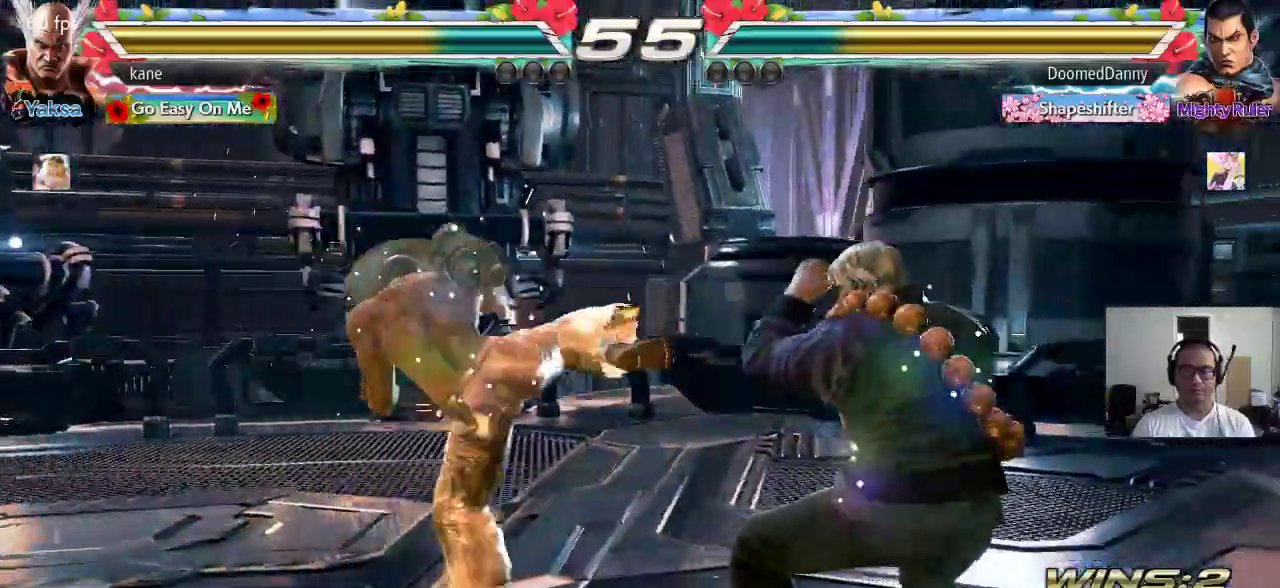
{"buttons": [], "left_stick": "left", "events": [[233, "left_stick", "left"], [300, "left_stick", "center"], [350, "left_stick", "left"]]}
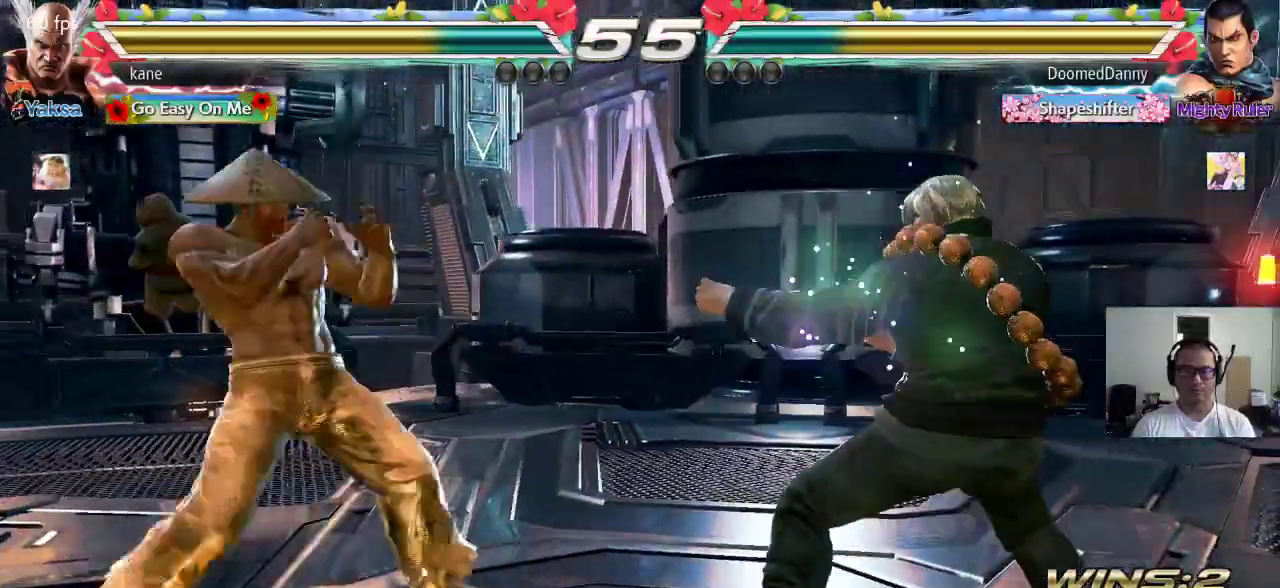
{"buttons": [], "left_stick": "left"}
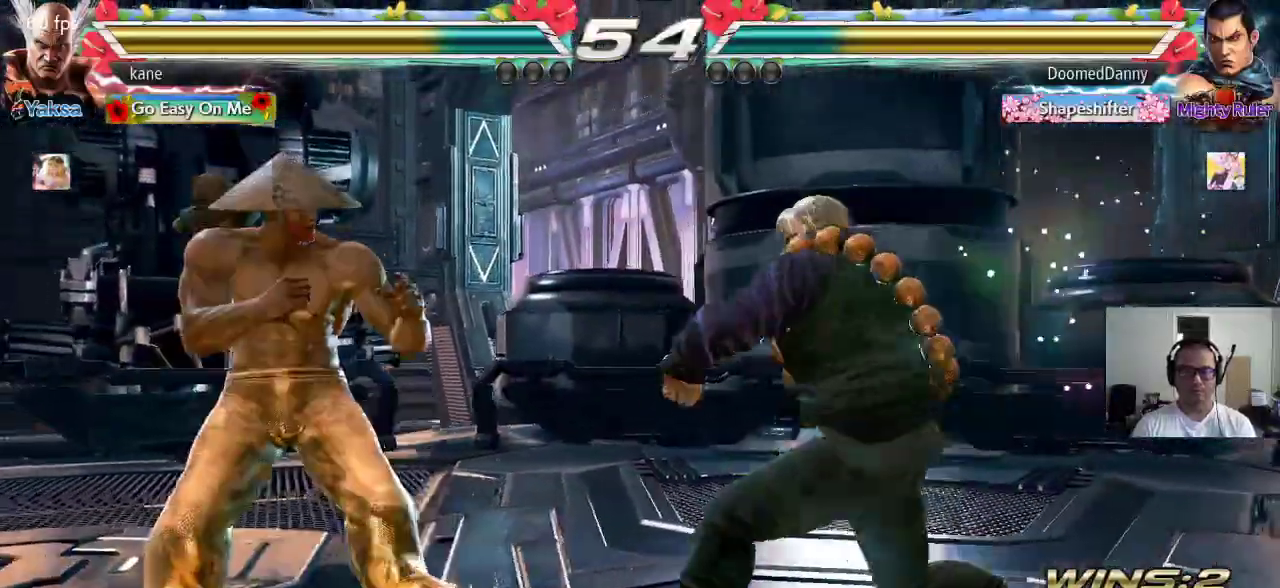
{"buttons": [], "left_stick": "left", "events": [[33, "left_stick", "down-left"], [367, "left_stick", "center"], [450, "left_stick", "left"]]}
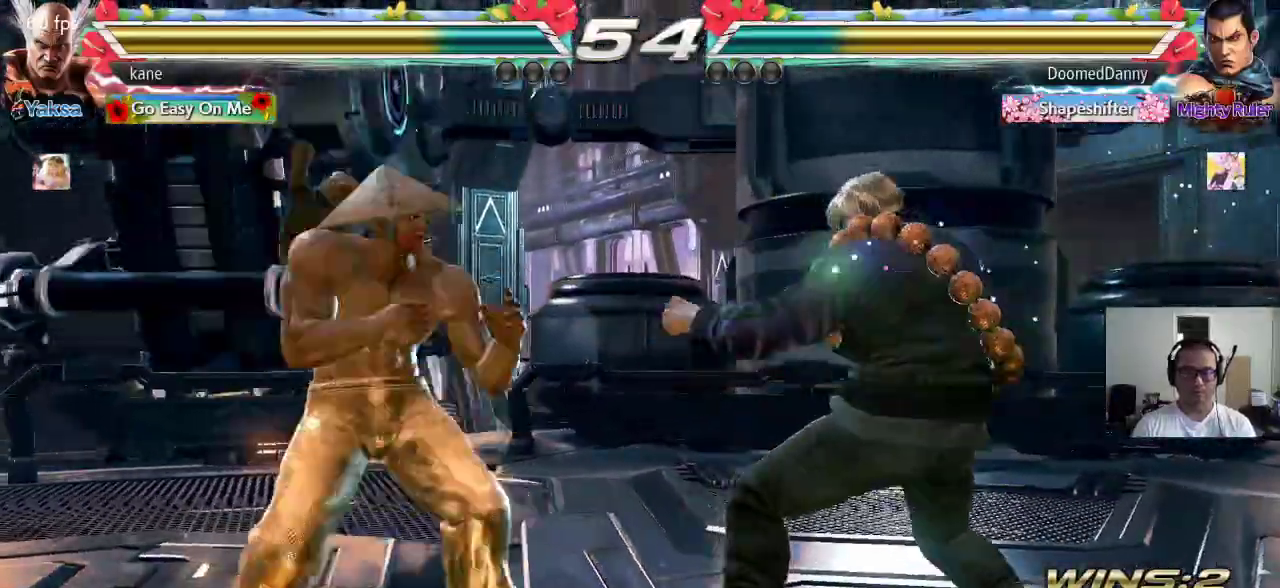
{"buttons": [], "left_stick": "right", "events": [[150, "left_stick", "center"], [233, "left_stick", "down"], [317, "left_stick", "center"], [483, "left_stick", "right"]]}
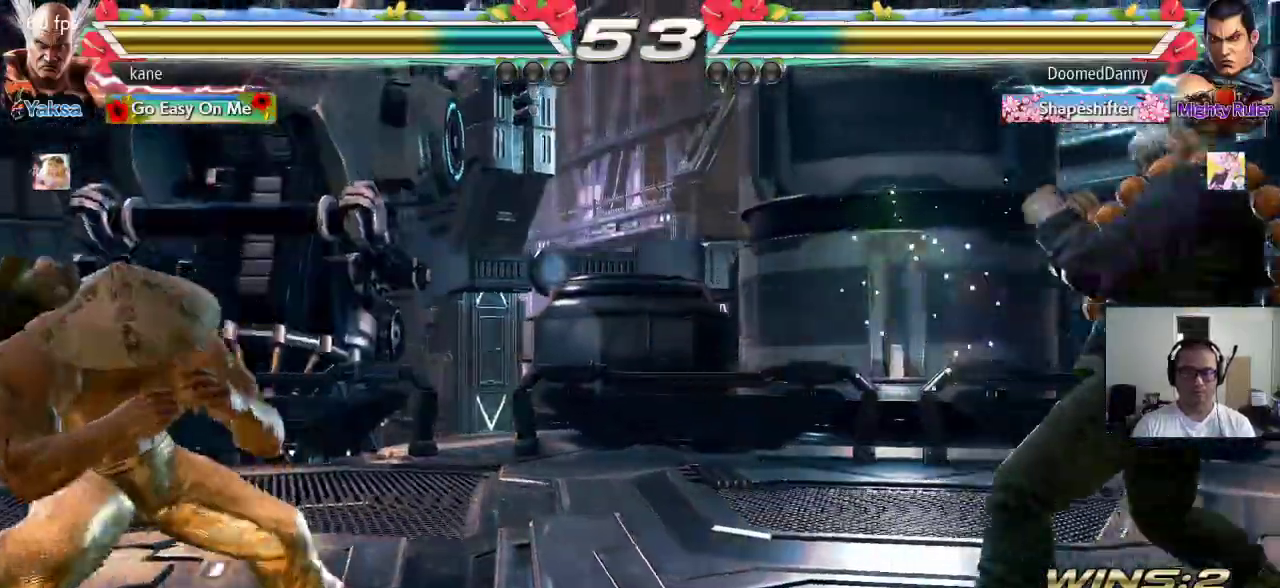
{"buttons": [], "left_stick": "center", "events": [[83, "left_stick", "down-right"], [100, "TRIANGLE", "down"], [150, "TRIANGLE", "up"], [183, "left_stick", "center"]]}
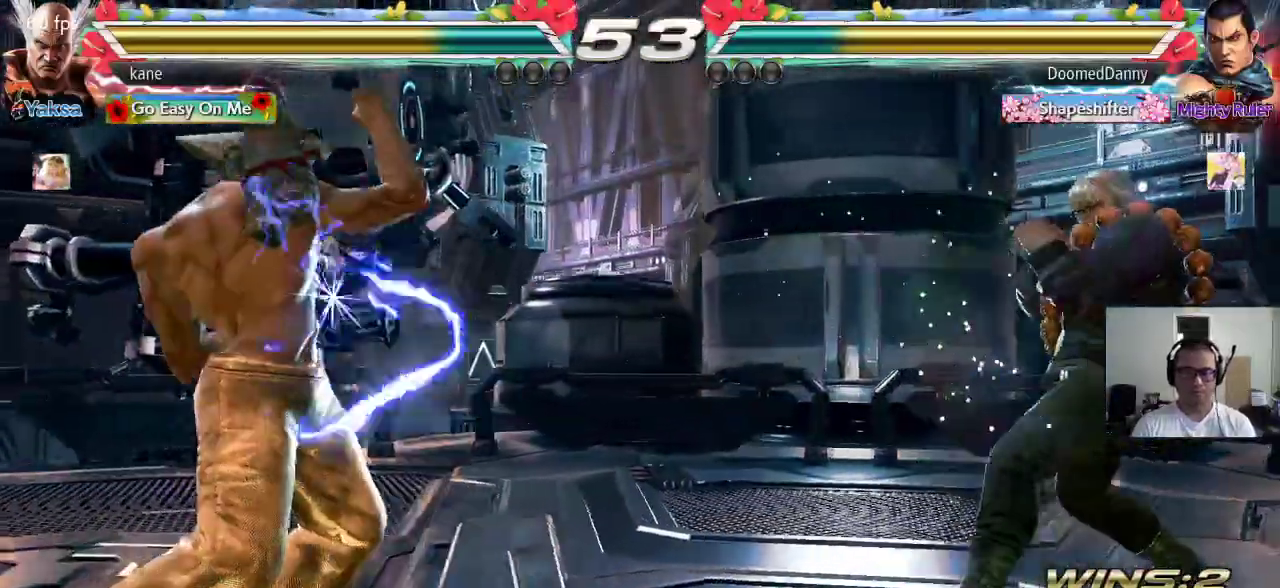
{"buttons": [], "left_stick": "center", "events": [[167, "left_stick", "right"], [283, "left_stick", "down-right"], [300, "TRIANGLE", "down"], [333, "TRIANGLE", "up"], [417, "left_stick", "center"]]}
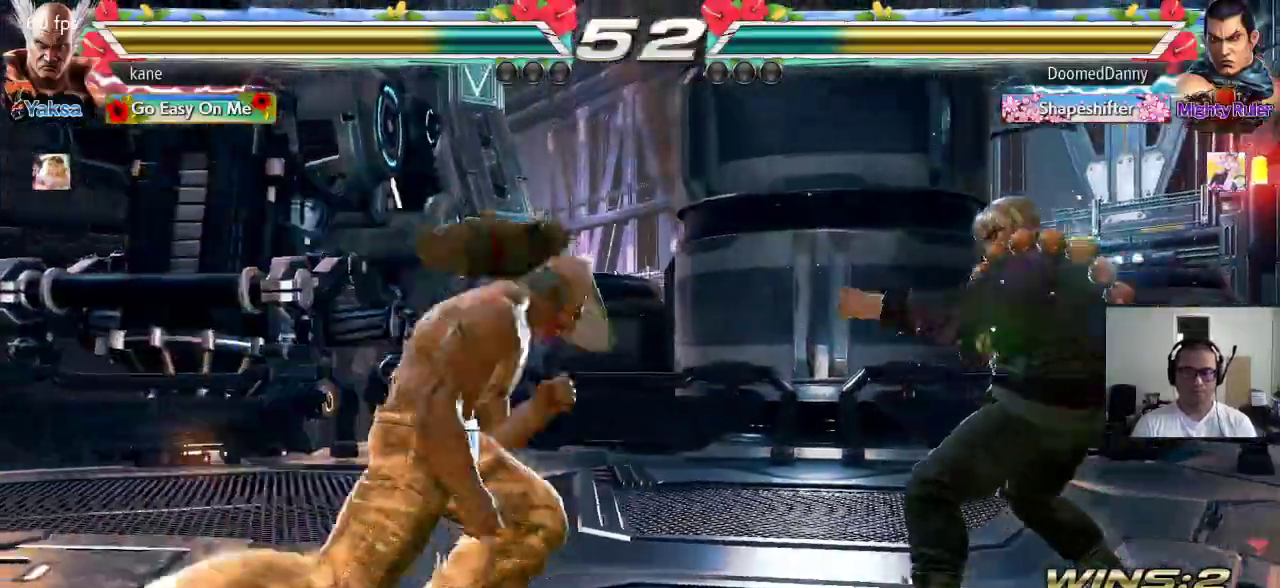
{"buttons": [], "left_stick": "center", "events": [[383, "left_stick", "left"], [467, "left_stick", "center"]]}